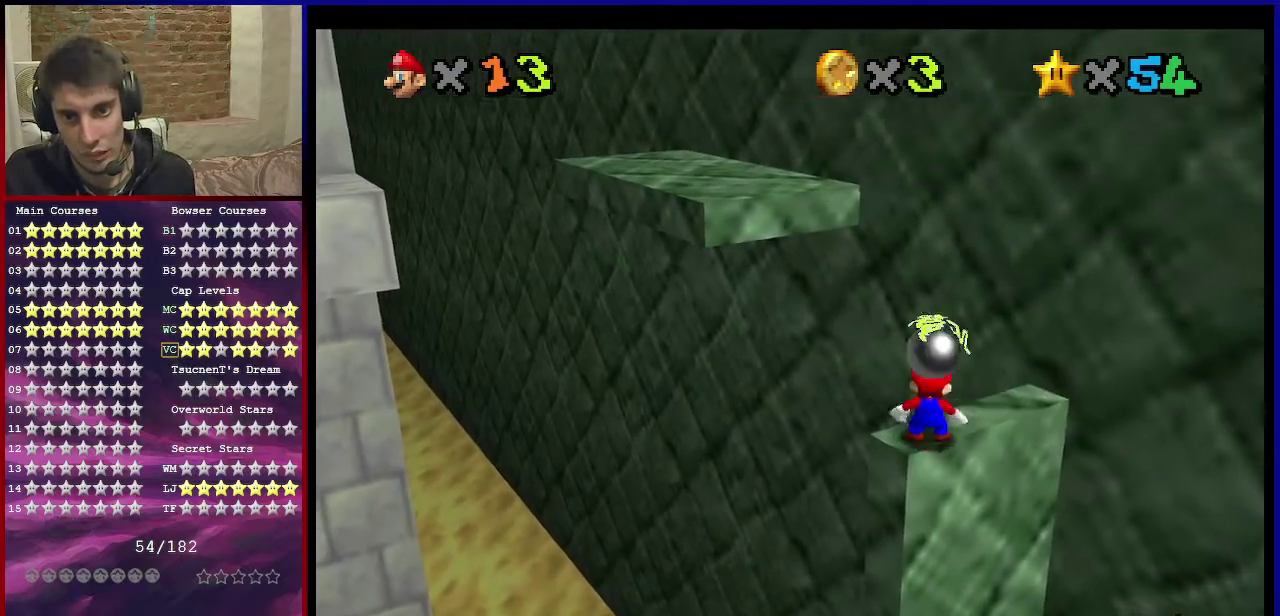
Gameplay with a controller (Nintendo layout); each line is a JSON object with the inputs held at the frame after it (dt_ms = milliseconds from this image to that frame). "events" lists button and stick changes between this image and that frame as [ms after this image, input, new state], when the widget could be followed in between. Not read: L3 R3.
{"dt_ms": 500, "buttons": [], "left_stick": "center", "events": [[67, "Z", "up"]]}
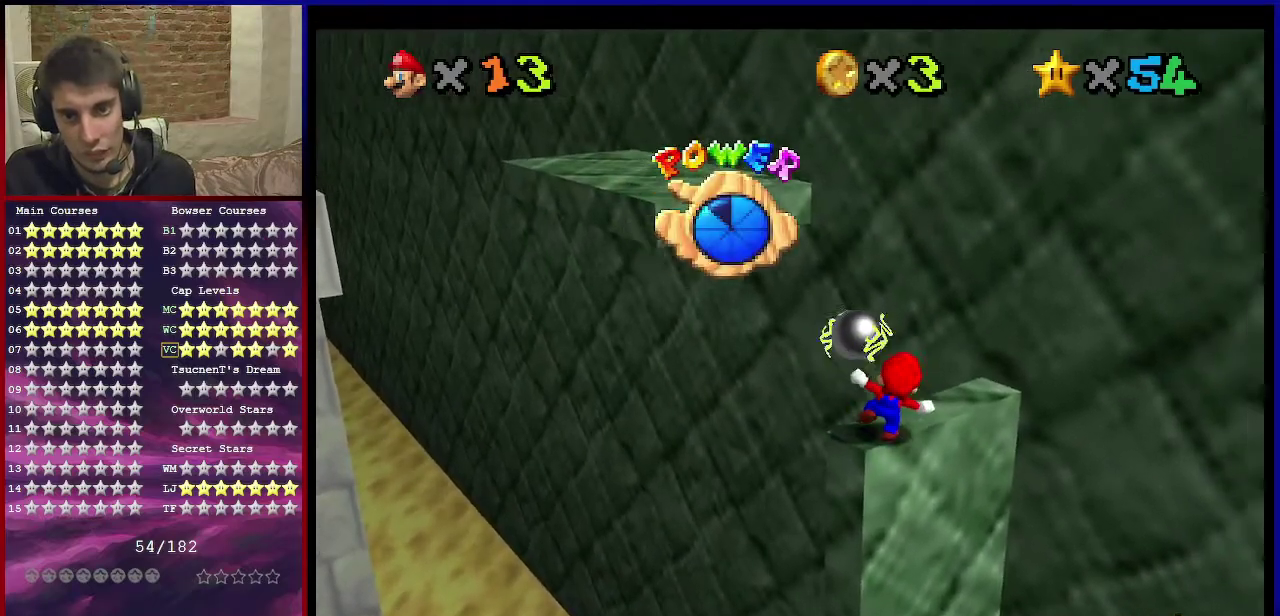
{"dt_ms": 501, "buttons": [], "left_stick": "up", "events": [[334, "left_stick", "up"]]}
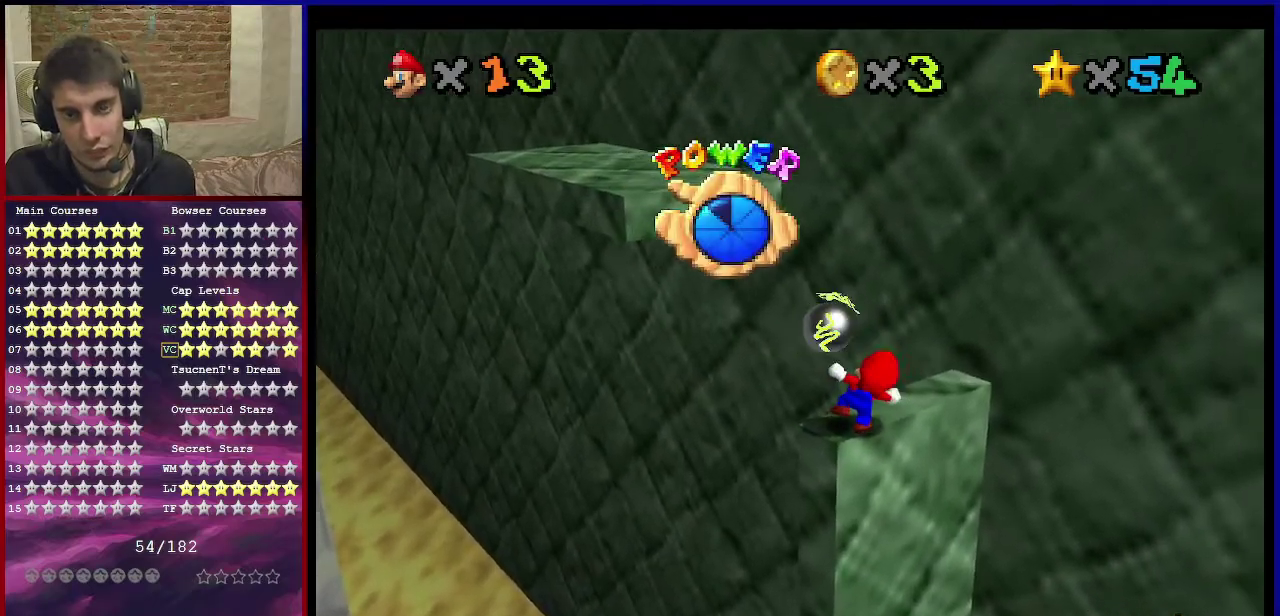
{"dt_ms": 500, "buttons": ["A"], "left_stick": "up", "events": [[400, "A", "down"]]}
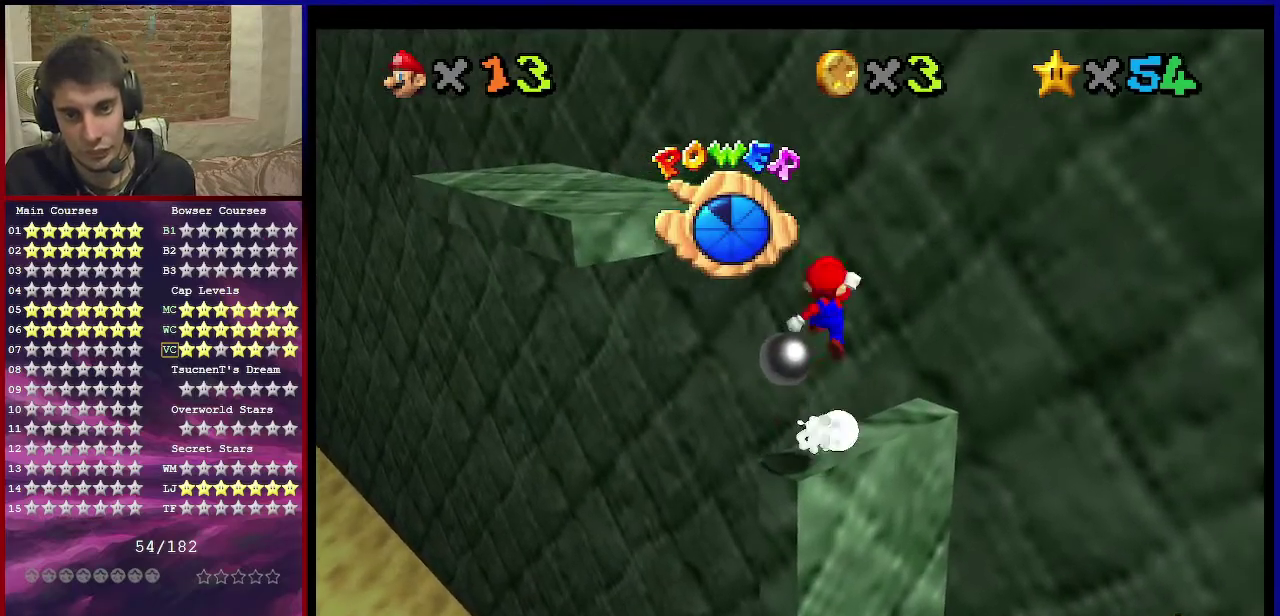
{"dt_ms": 601, "buttons": ["A"], "left_stick": "up-right", "events": [[67, "left_stick", "up-left"], [101, "A", "up"], [167, "C_RIGHT", "down"], [201, "left_stick", "up"], [334, "C_RIGHT", "up"], [401, "left_stick", "up-right"], [601, "A", "down"]]}
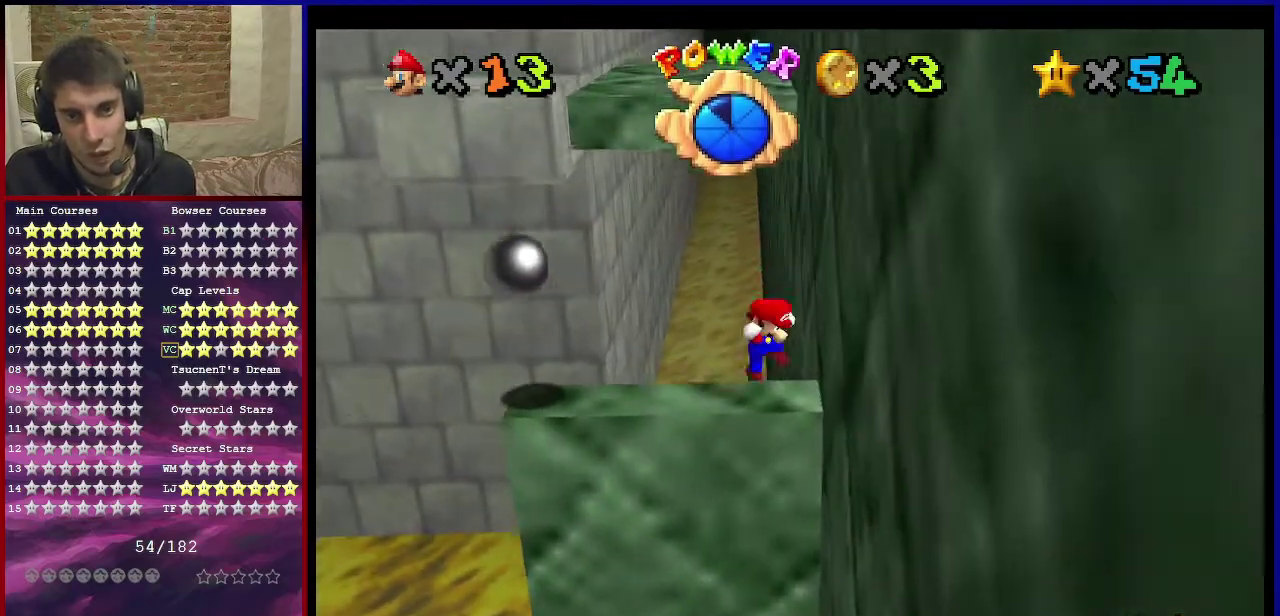
{"dt_ms": 400, "buttons": ["A"], "left_stick": "up-right", "events": []}
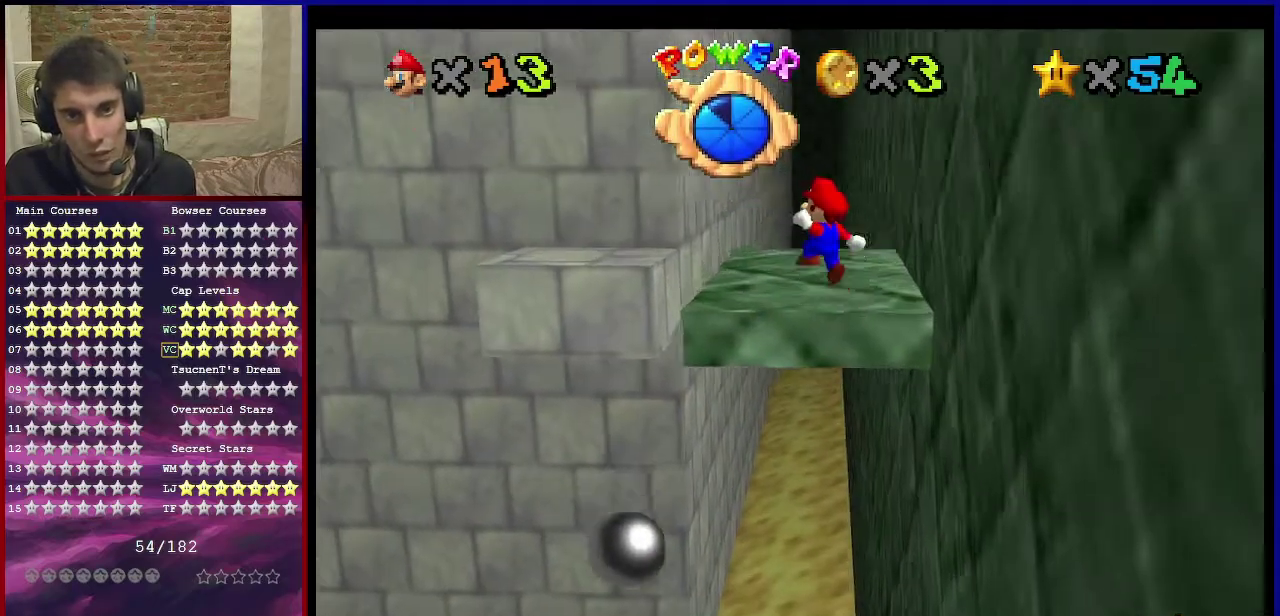
{"dt_ms": 501, "buttons": [], "left_stick": "up", "events": [[34, "left_stick", "right"], [267, "left_stick", "up-right"], [334, "A", "up"], [434, "left_stick", "up"]]}
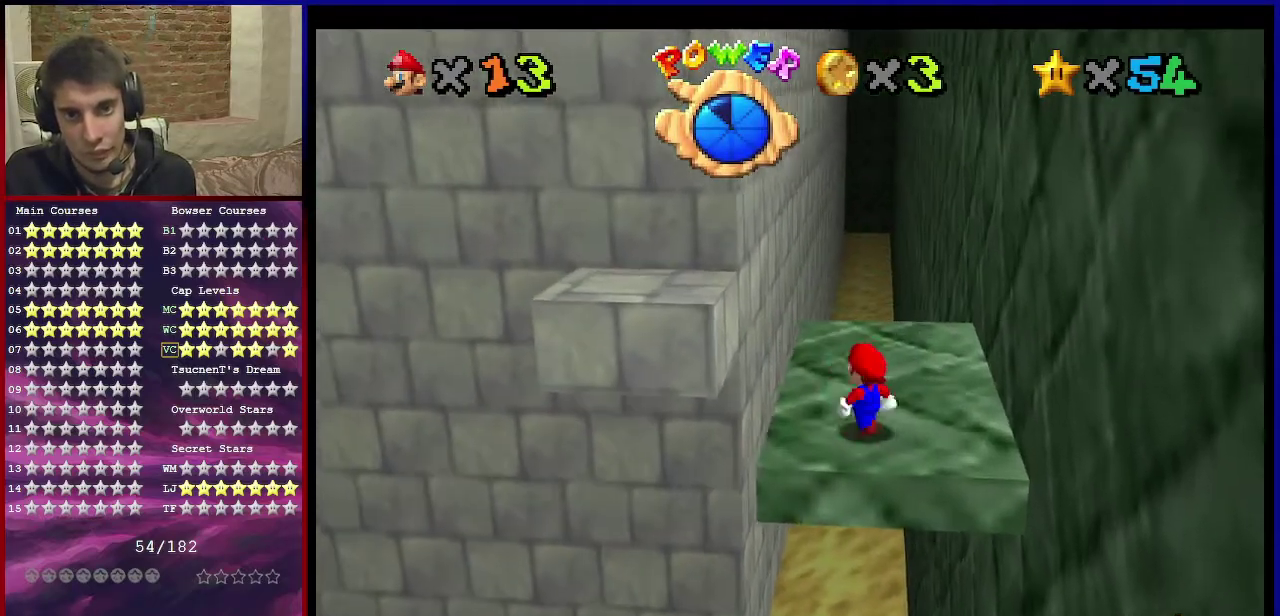
{"dt_ms": 701, "buttons": ["A", "Z"], "left_stick": "up", "events": [[133, "left_stick", "up-right"], [200, "left_stick", "up"], [434, "Z", "down"], [500, "A", "down"]]}
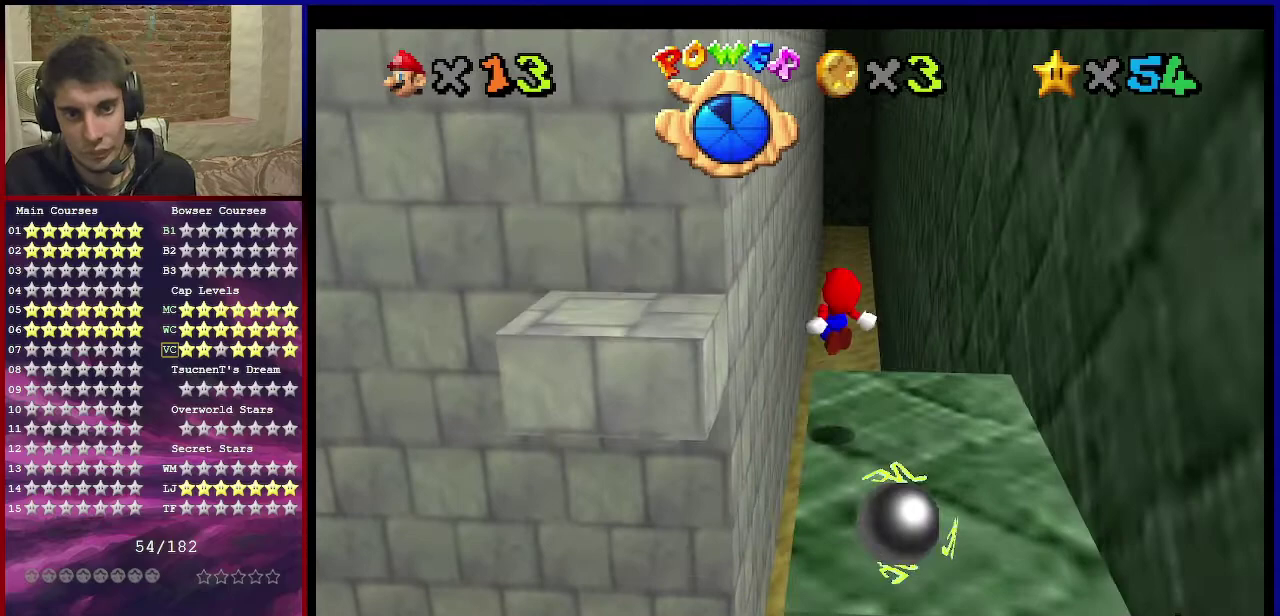
{"dt_ms": 300, "buttons": ["Z"], "left_stick": "up-left", "events": [[100, "A", "up"], [100, "left_stick", "up-left"]]}
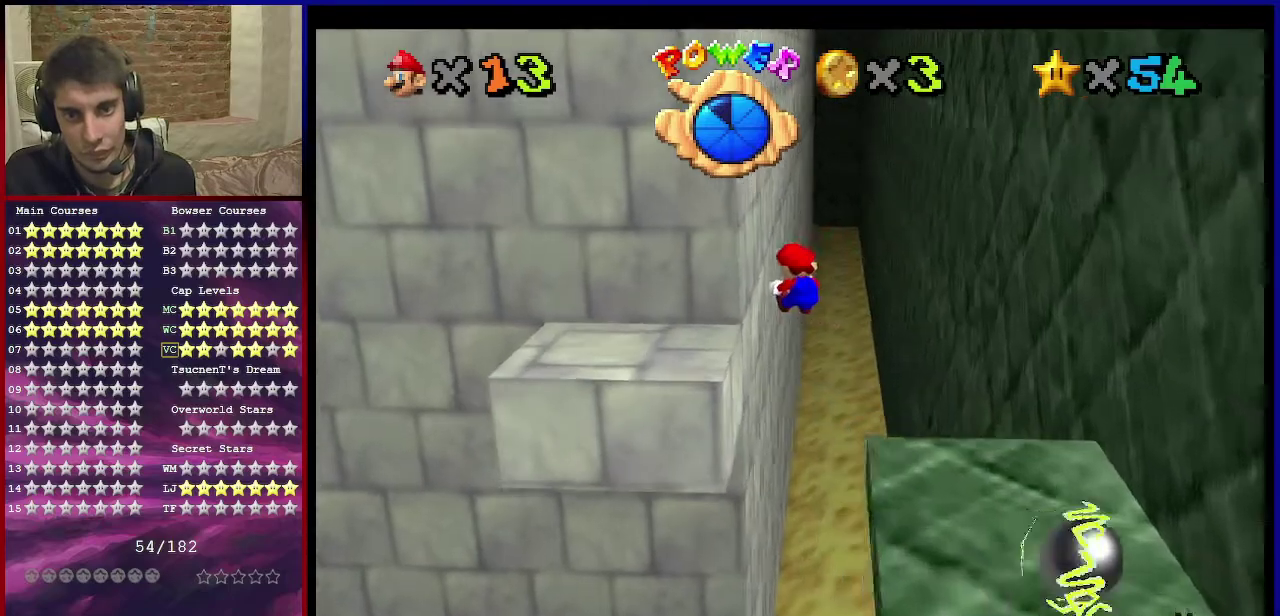
{"dt_ms": 601, "buttons": ["A"], "left_stick": "left", "events": [[400, "A", "down"], [467, "left_stick", "left"], [534, "Z", "up"]]}
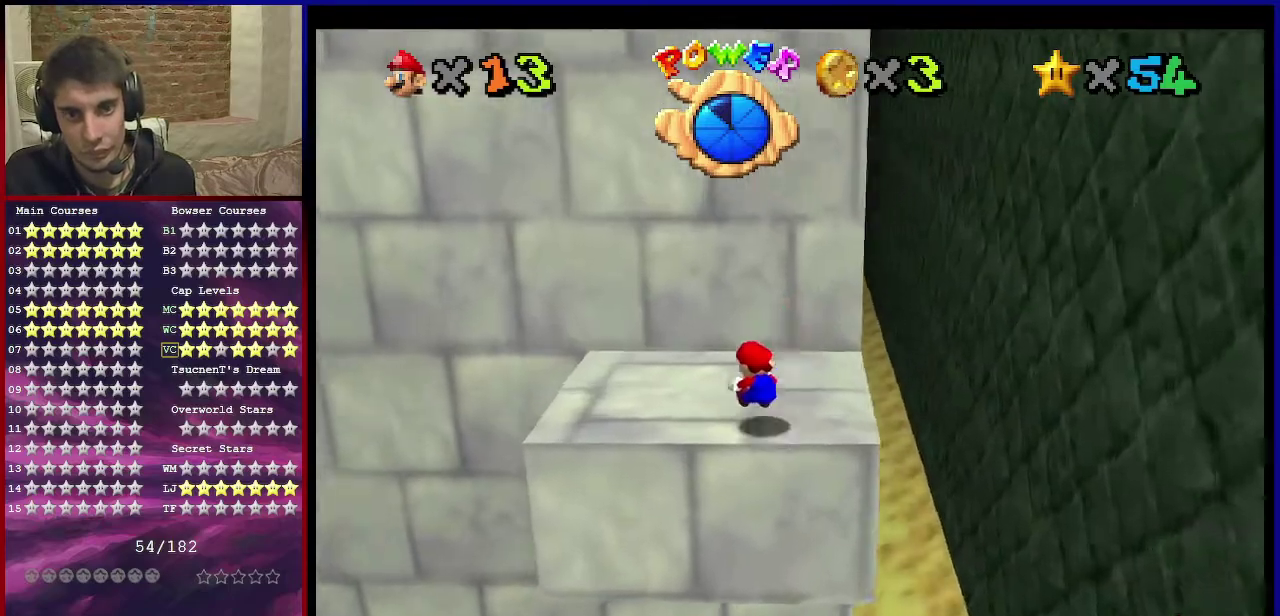
{"dt_ms": 400, "buttons": [], "left_stick": "center", "events": [[33, "left_stick", "down-left"], [66, "A", "up"], [100, "left_stick", "center"]]}
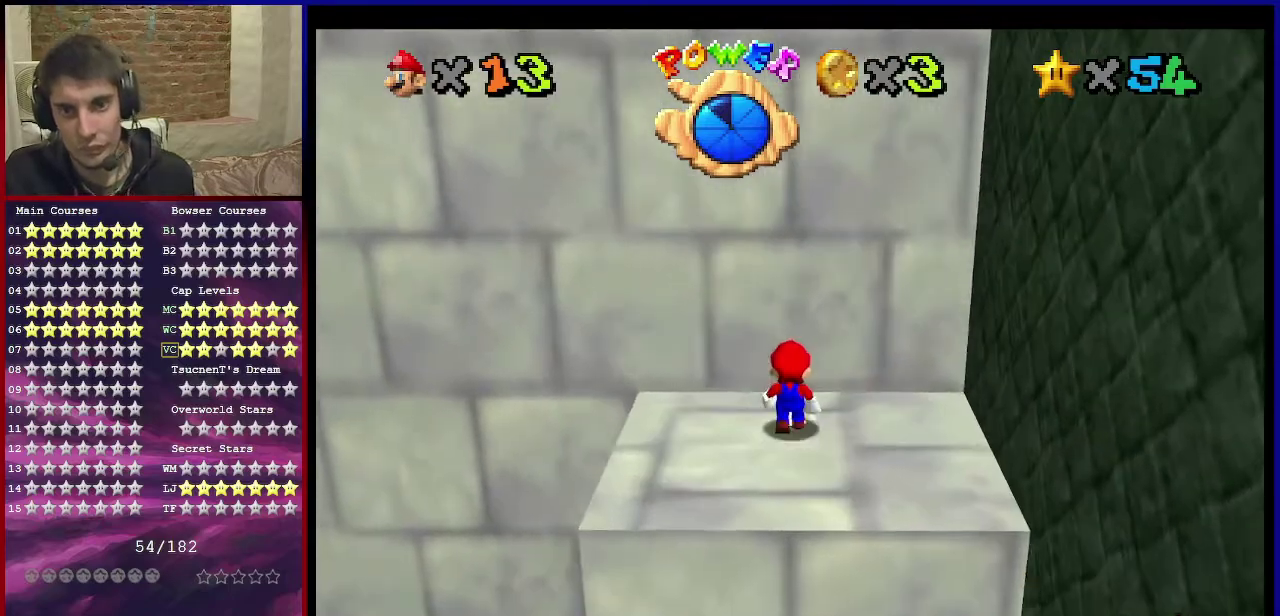
{"dt_ms": 500, "buttons": [], "left_stick": "left", "events": [[67, "A", "down"], [133, "A", "up"], [167, "left_stick", "up-left"], [234, "left_stick", "left"]]}
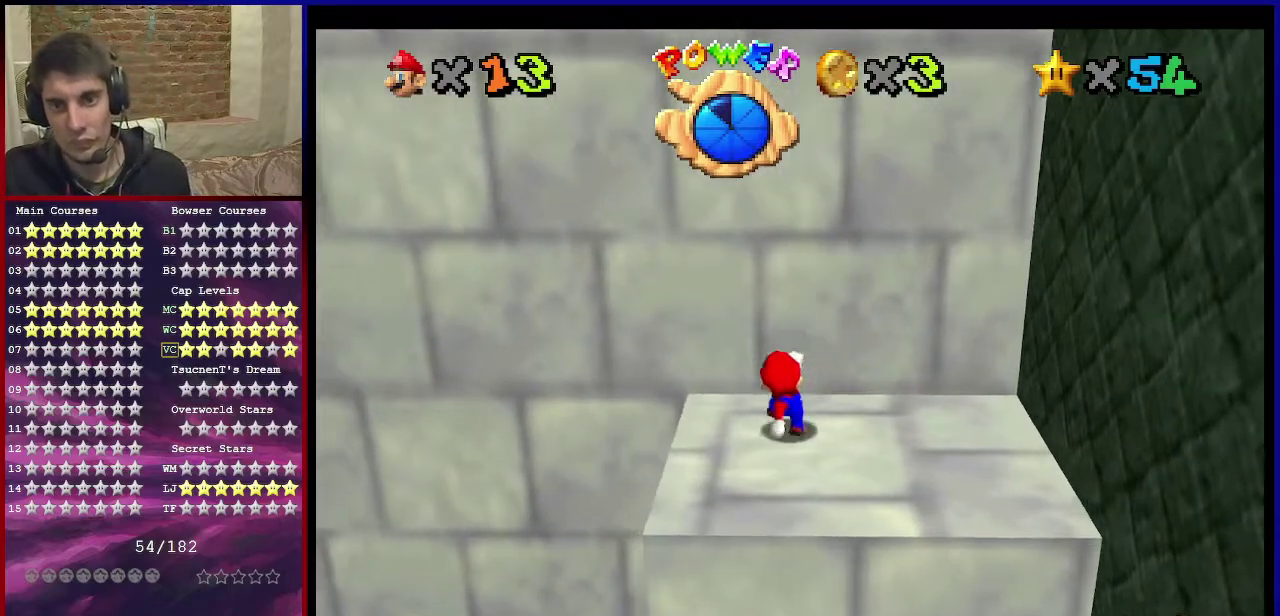
{"dt_ms": 501, "buttons": [], "left_stick": "right", "events": [[67, "left_stick", "center"], [167, "B", "down"], [267, "left_stick", "up-right"], [301, "B", "up"], [468, "left_stick", "right"]]}
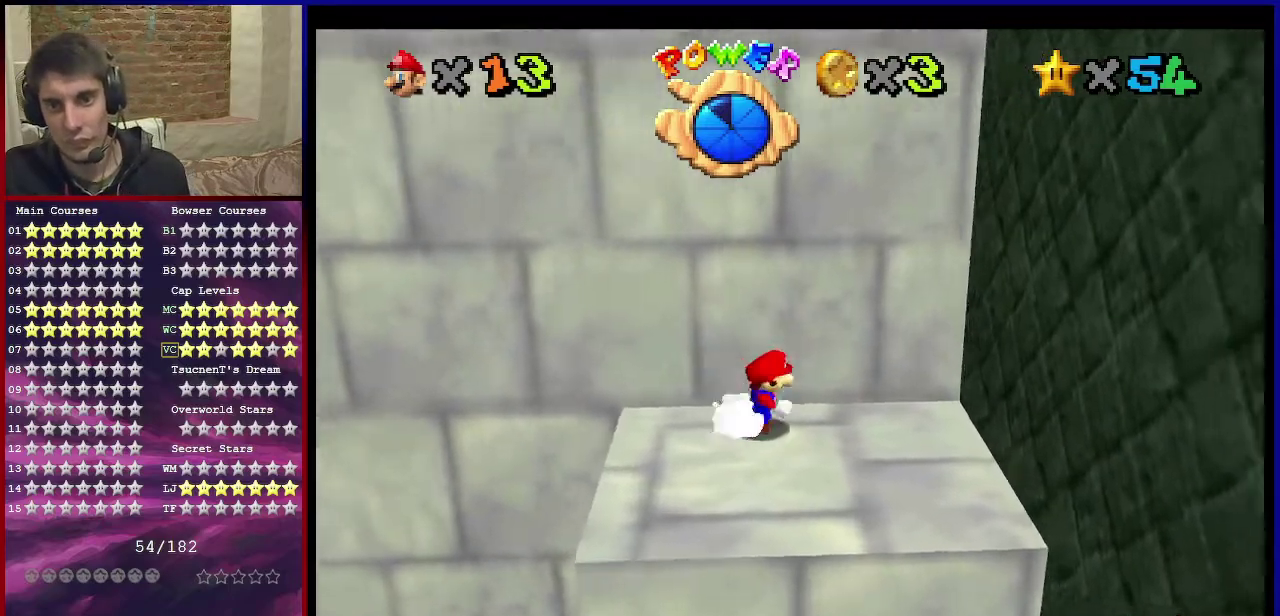
{"dt_ms": 701, "buttons": ["A"], "left_stick": "right", "events": [[500, "A", "down"], [500, "Z", "down"], [701, "Z", "up"]]}
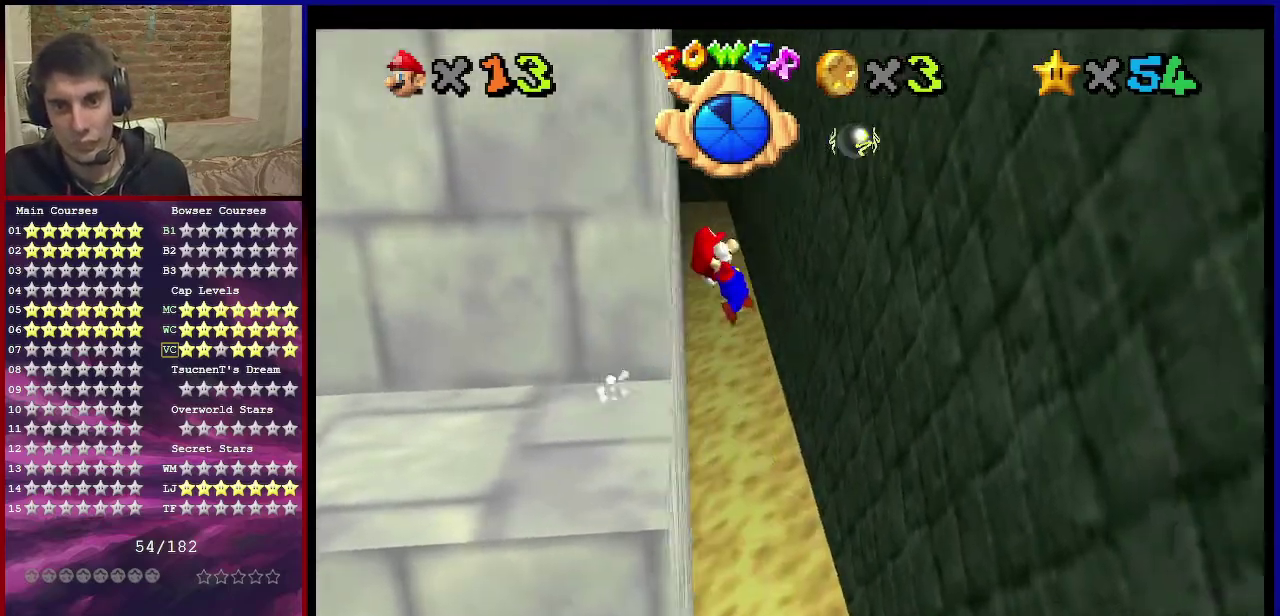
{"dt_ms": 300, "buttons": [], "left_stick": "up-right", "events": [[233, "A", "up"], [267, "left_stick", "up-right"]]}
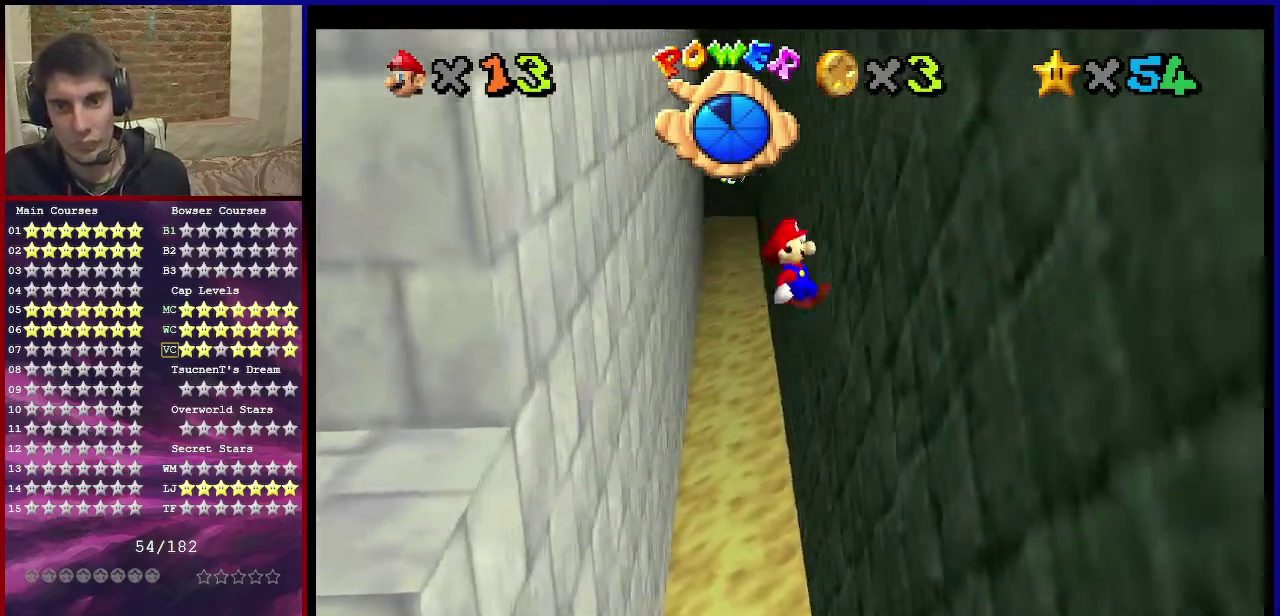
{"dt_ms": 400, "buttons": ["A"], "left_stick": "up-left", "events": [[267, "A", "down"], [267, "left_stick", "up-left"]]}
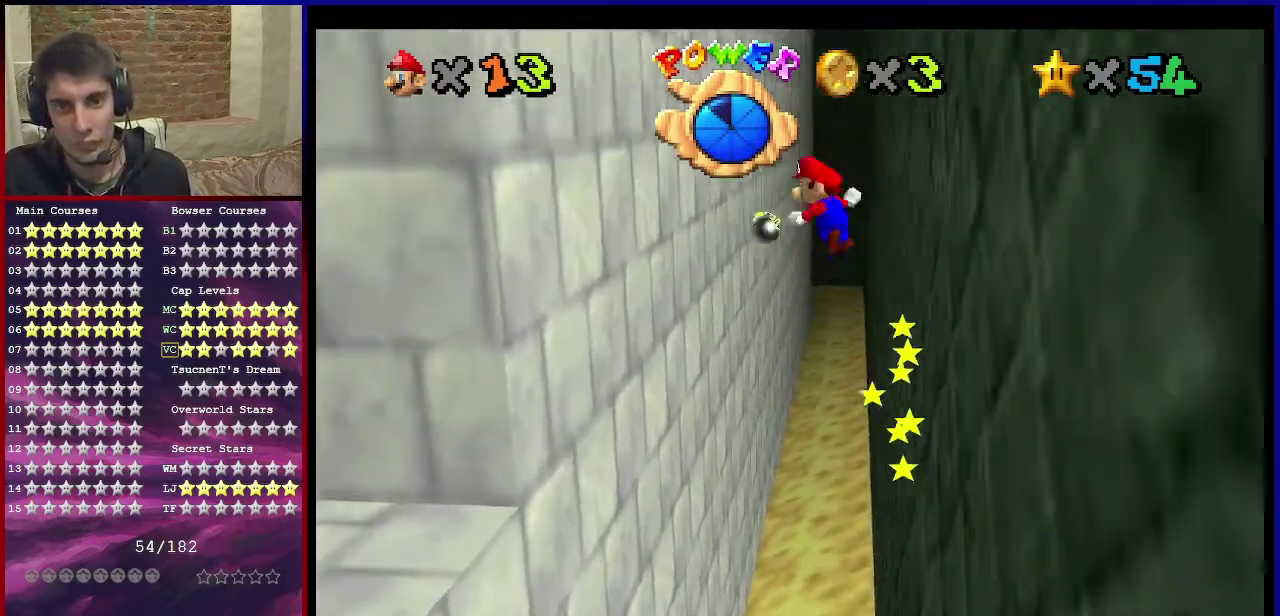
{"dt_ms": 601, "buttons": ["A"], "left_stick": "up-right", "events": [[334, "A", "up"], [568, "left_stick", "up-right"], [601, "A", "down"]]}
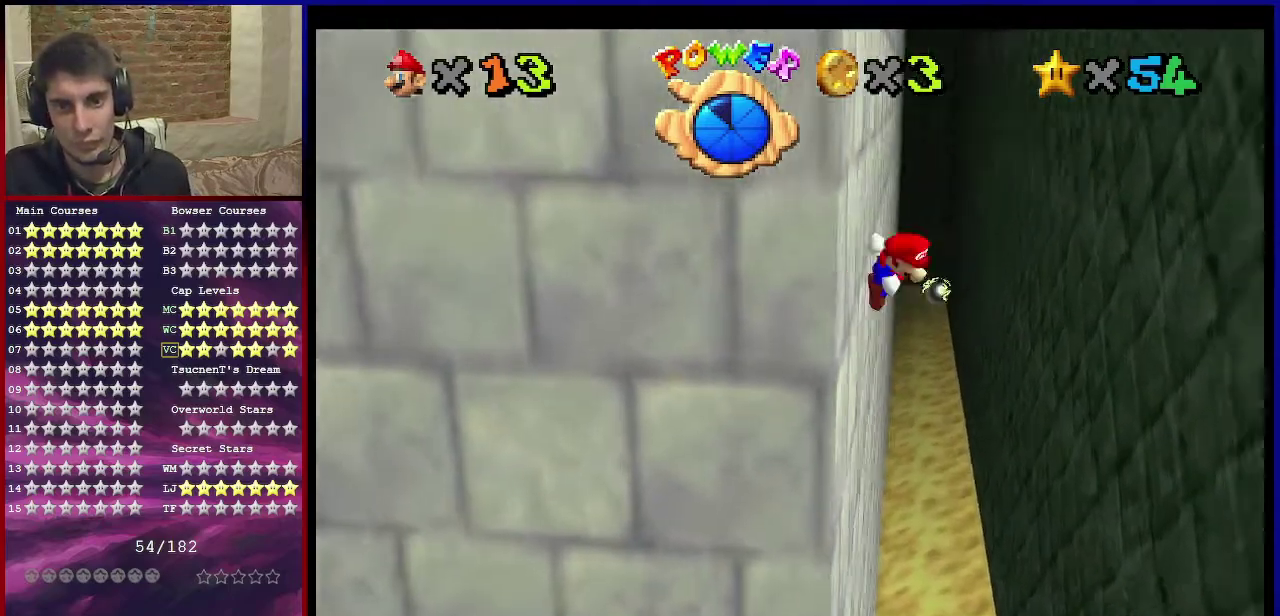
{"dt_ms": 300, "buttons": ["A"], "left_stick": "right", "events": [[33, "left_stick", "right"]]}
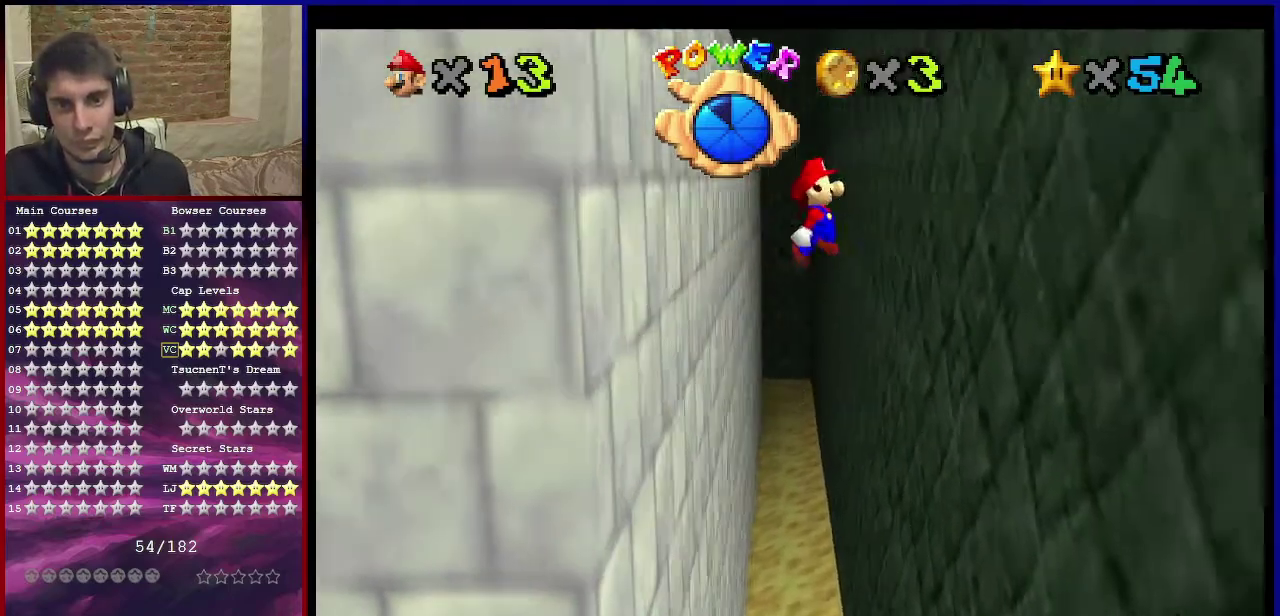
{"dt_ms": 601, "buttons": ["A"], "left_stick": "left", "events": [[67, "left_stick", "up-right"], [301, "A", "up"], [467, "A", "down"], [501, "left_stick", "left"]]}